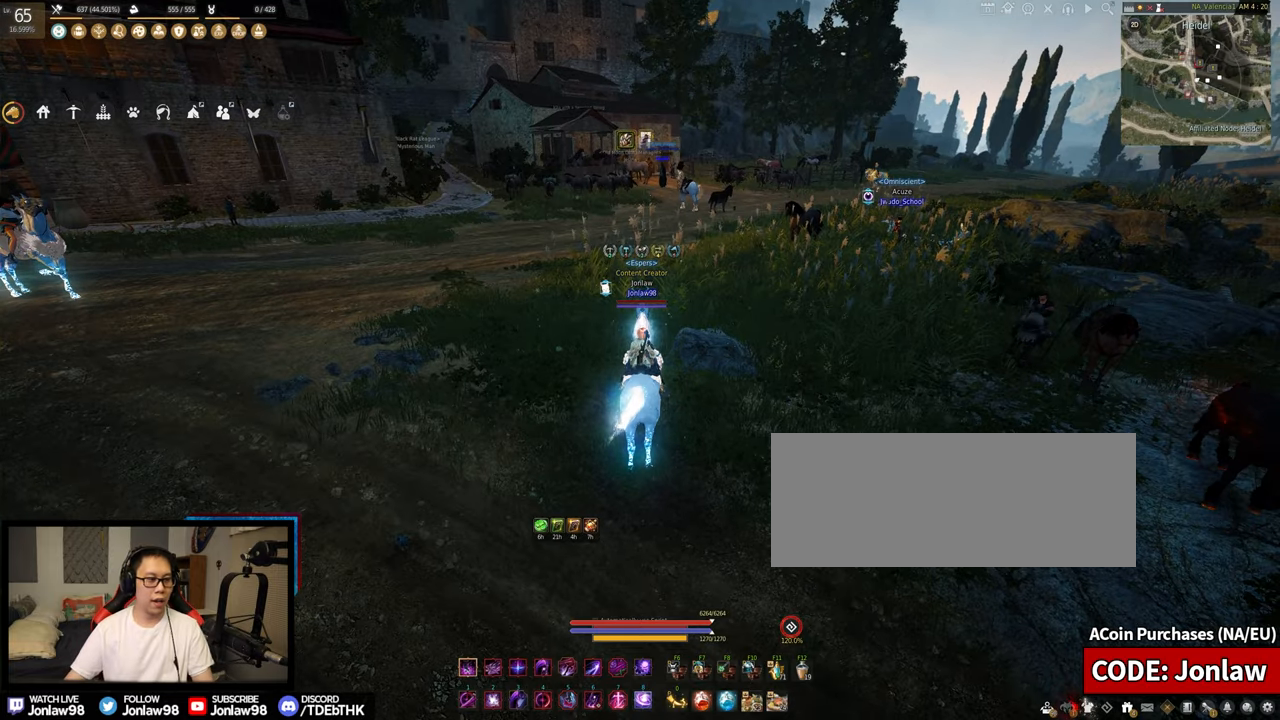
Gameplay with keyboard and mouse; each line is a JSON object with the keys and mouse buttons held at the frame after it. "events" lists presses ("down") and releases ("up") of "a", "c", "d", "e", "f", "q", "s", "shift", "tab", "w", "x", "z", "mouse_left" and "mouse_right" between this image and that frame as [ms after this image, input, new state], when the widget could be followed in between. "mouse_left", "mouse_right" = the "left", "right" buttons of the "mouse" list. No other keys are recorded. Mouse movement is not recorded. Not read: other_keys.
{"keys": ["w"], "mouse": [], "events": [[383, "w", "down"]]}
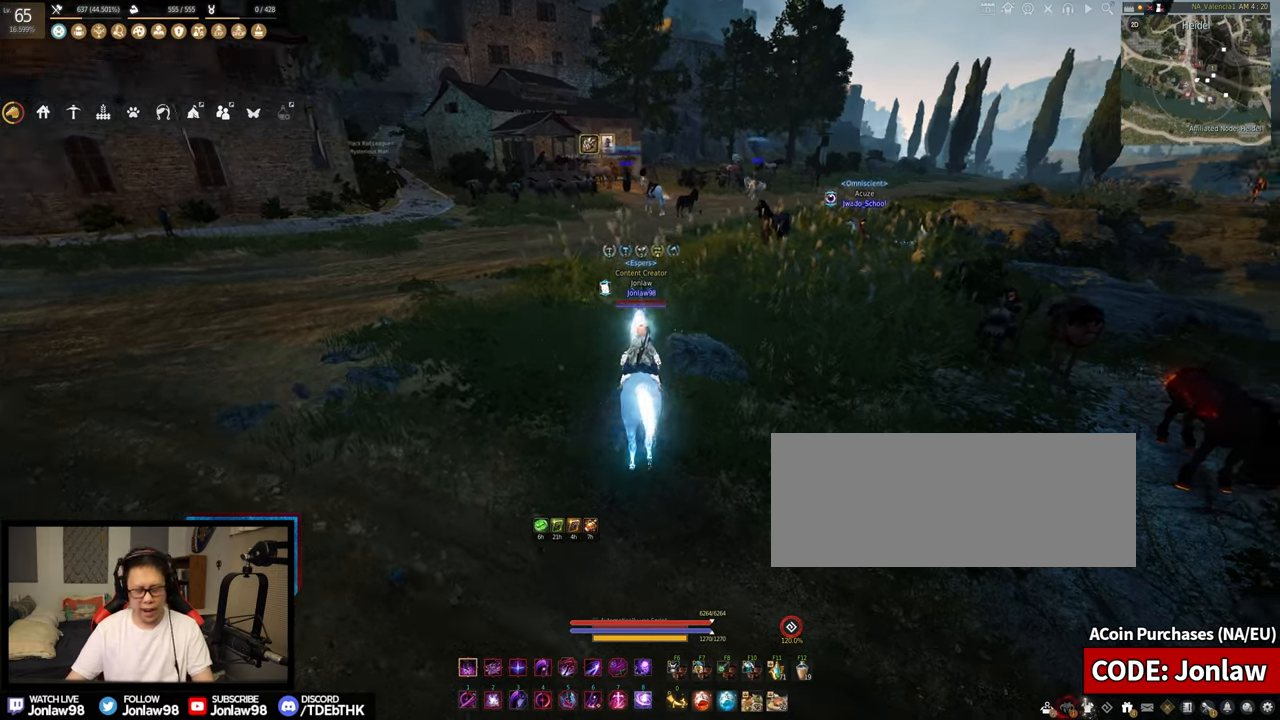
{"keys": ["shift", "w"], "mouse": [], "events": [[200, "shift", "down"]]}
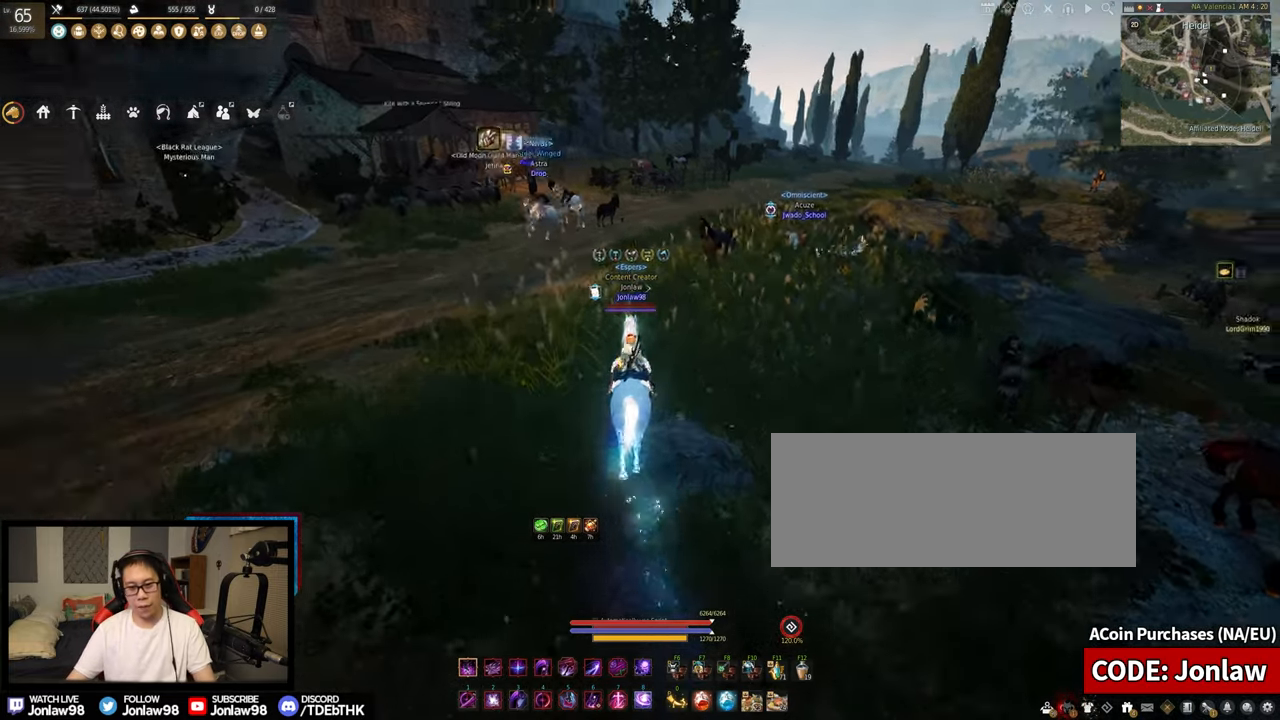
{"keys": ["shift", "w"], "mouse": [], "events": []}
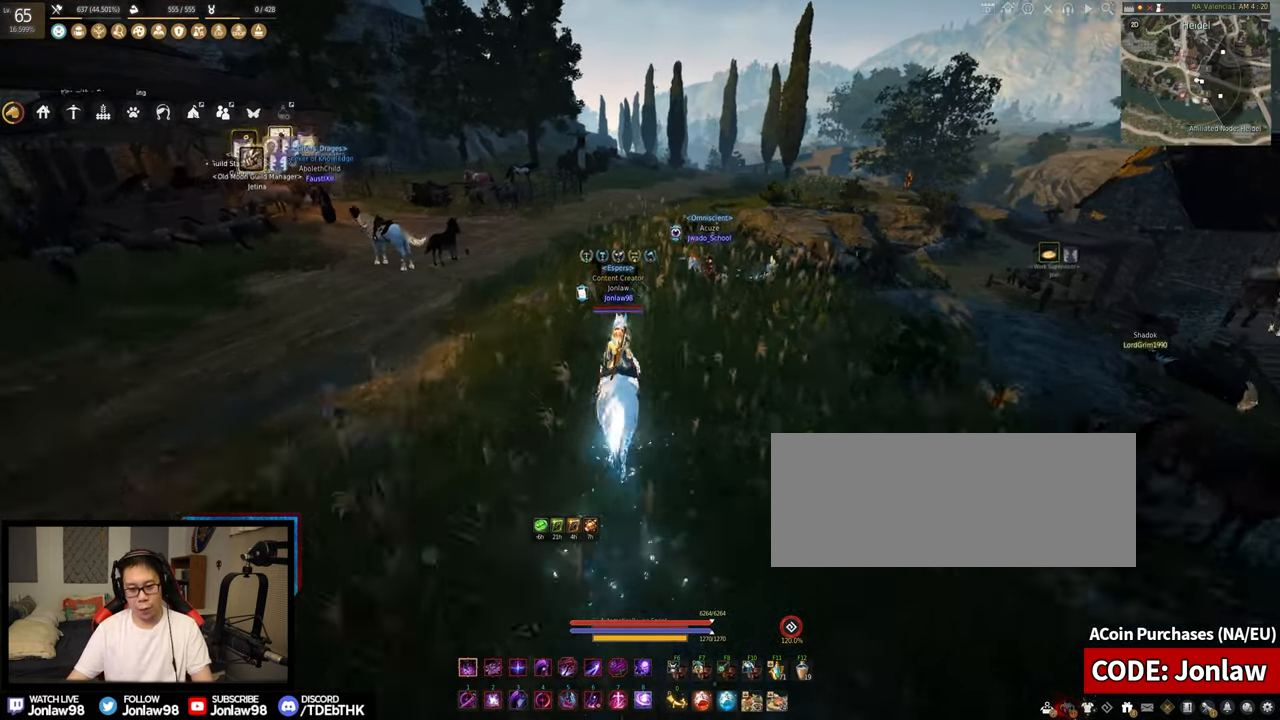
{"keys": ["shift", "w"], "mouse": [], "events": []}
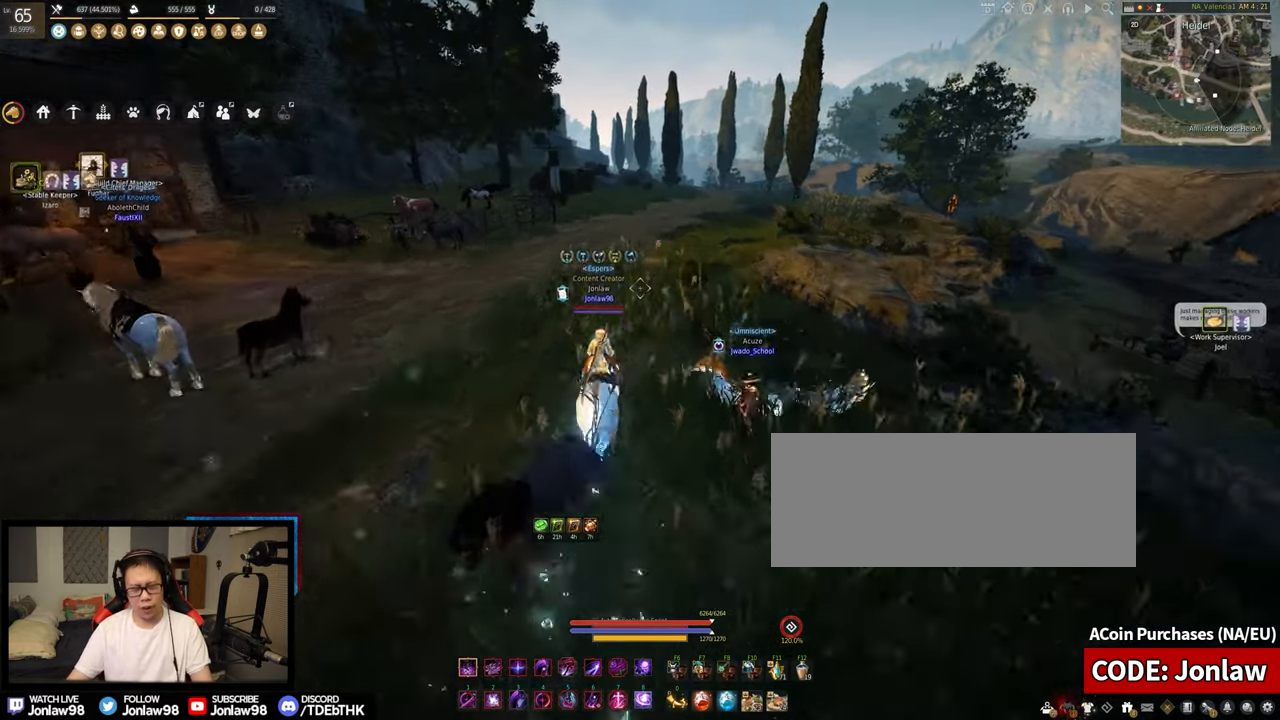
{"keys": ["shift", "w"], "mouse": [], "events": []}
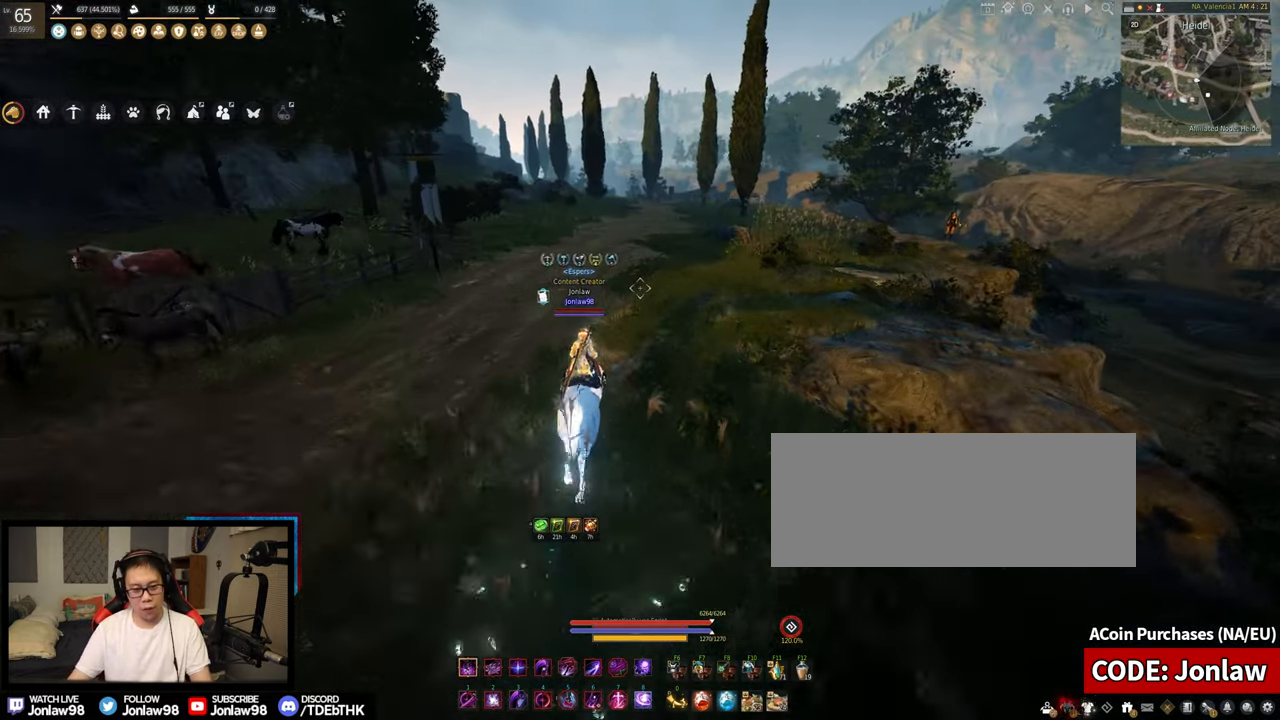
{"keys": ["shift"], "mouse": [], "events": [[150, "w", "up"]]}
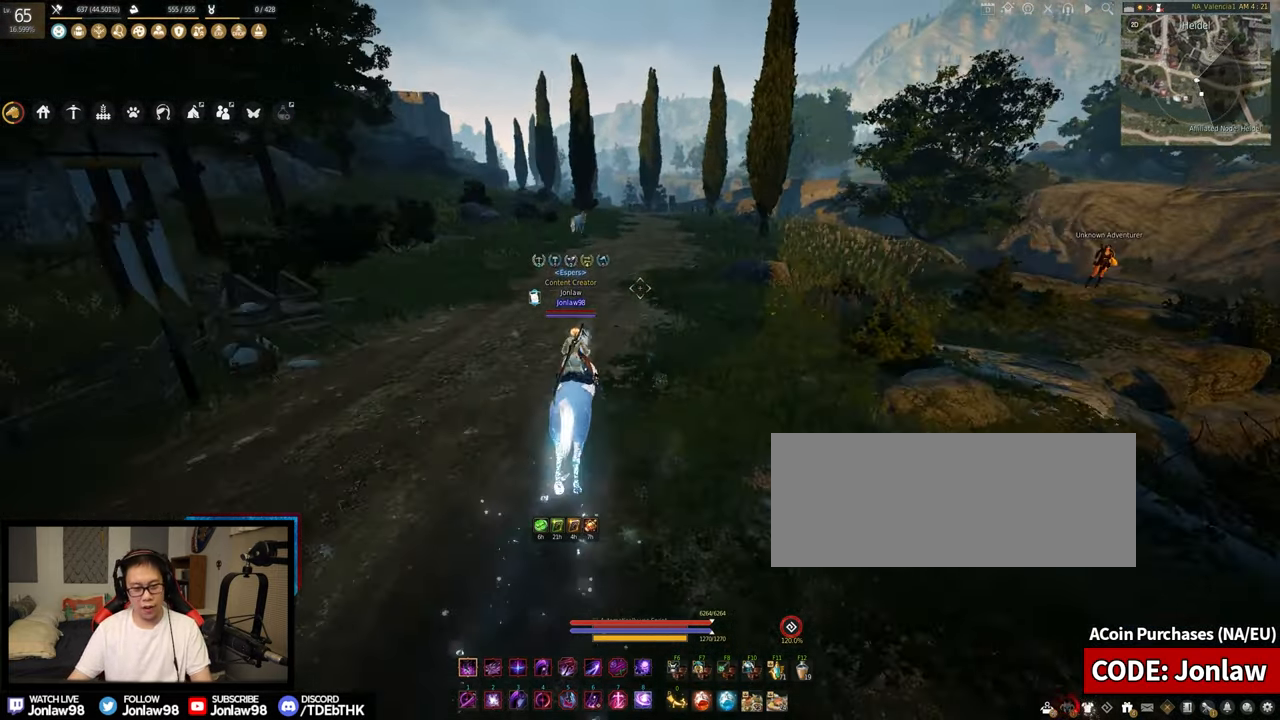
{"keys": ["shift"], "mouse": [], "events": []}
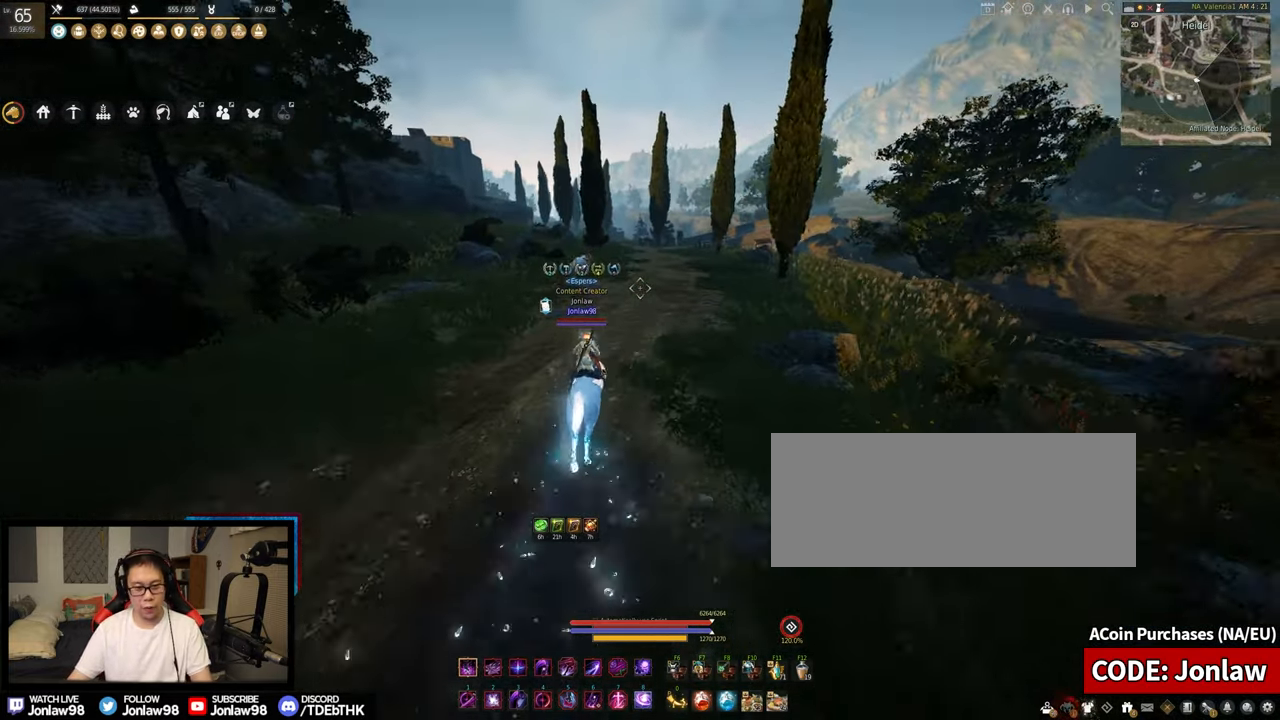
{"keys": ["shift"], "mouse": [], "events": []}
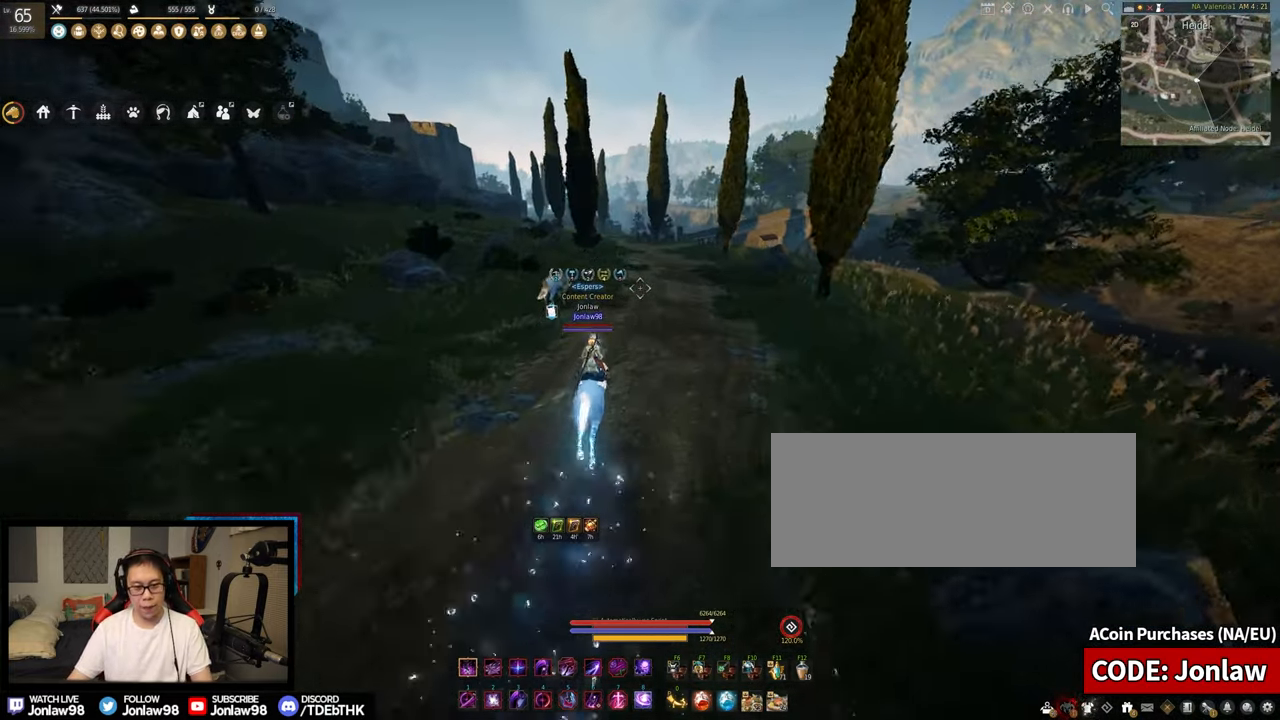
{"keys": ["shift"], "mouse": [], "events": [[300, "d", "down"], [300, "s", "down"], [417, "d", "up"], [417, "s", "up"]]}
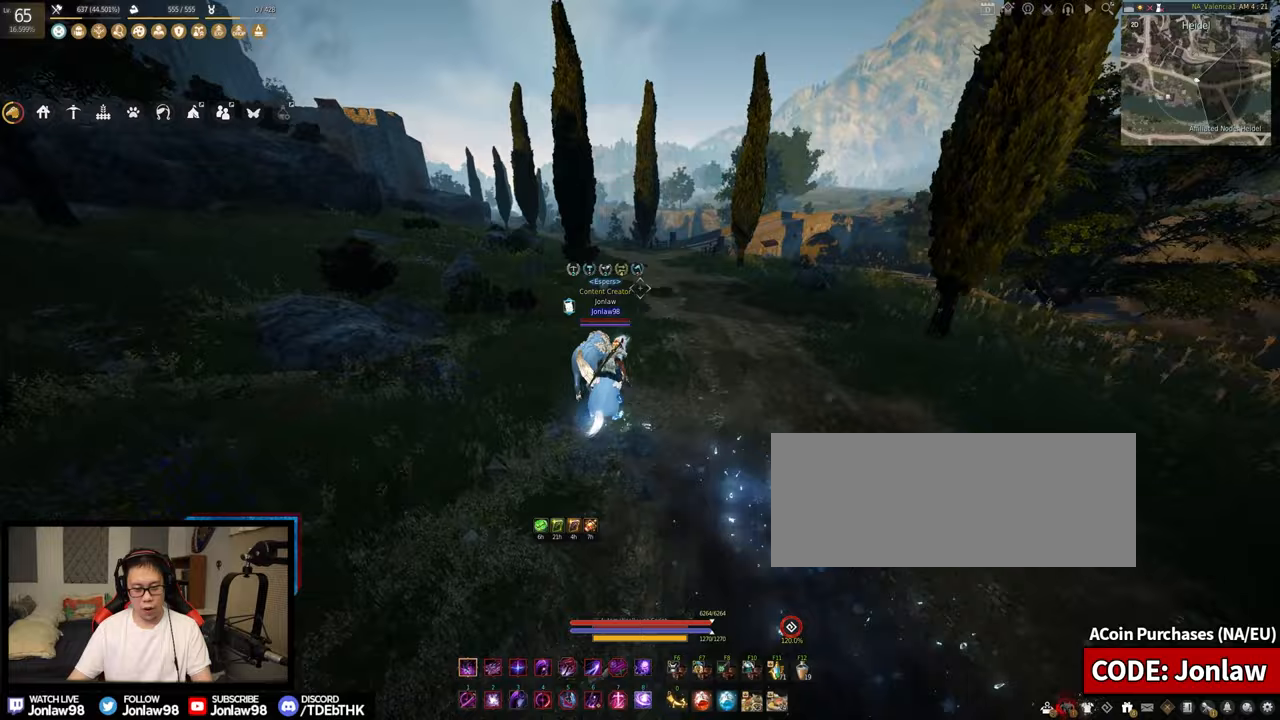
{"keys": ["f", "shift", "w"], "mouse": [], "events": [[17, "f", "down"], [33, "w", "down"]]}
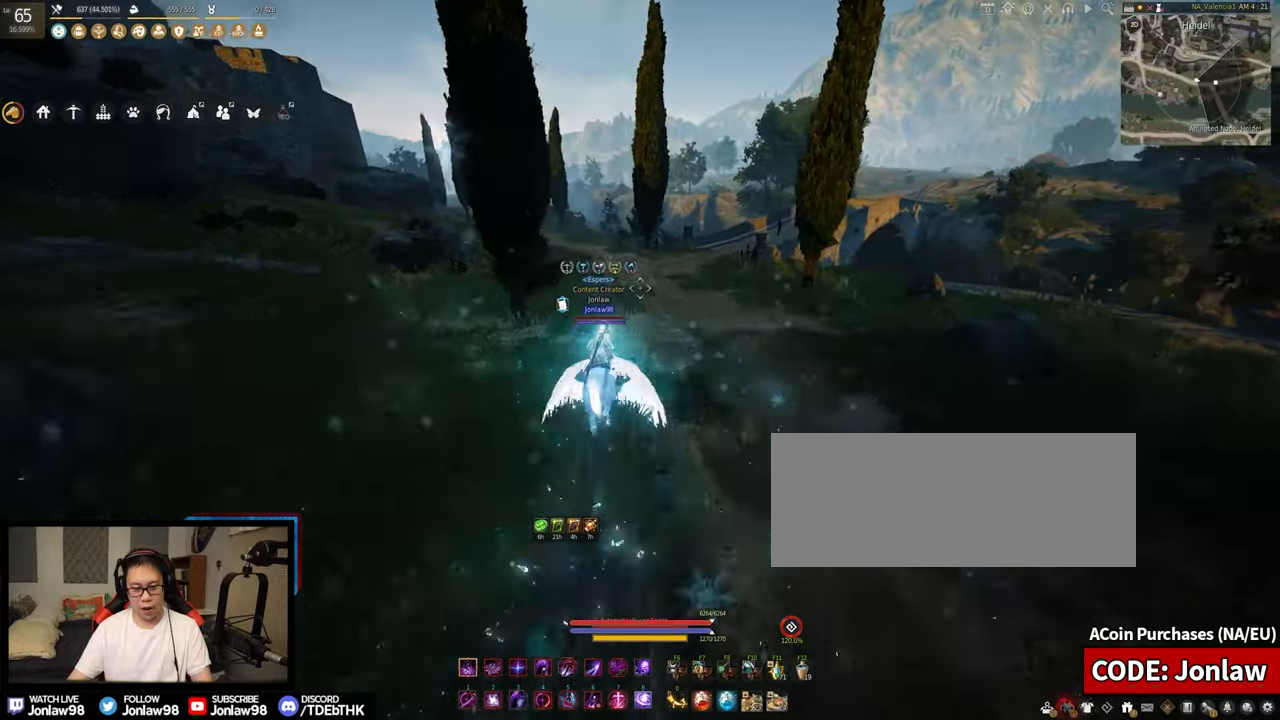
{"keys": ["f", "shift"], "mouse": [], "events": [[500, "w", "up"]]}
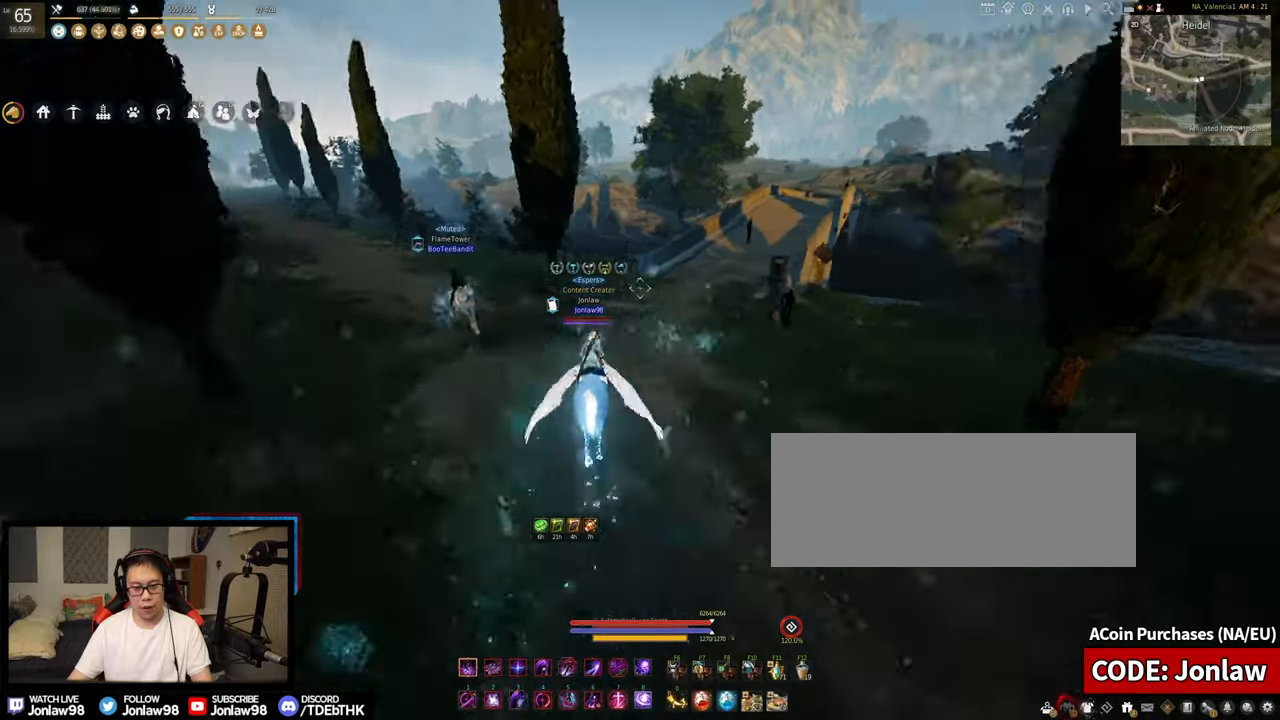
{"keys": ["f", "shift", "w"], "mouse": [], "events": [[33, "f", "up"], [150, "s", "down"], [167, "d", "down"], [267, "d", "up"], [267, "s", "up"], [333, "f", "down"], [400, "w", "down"]]}
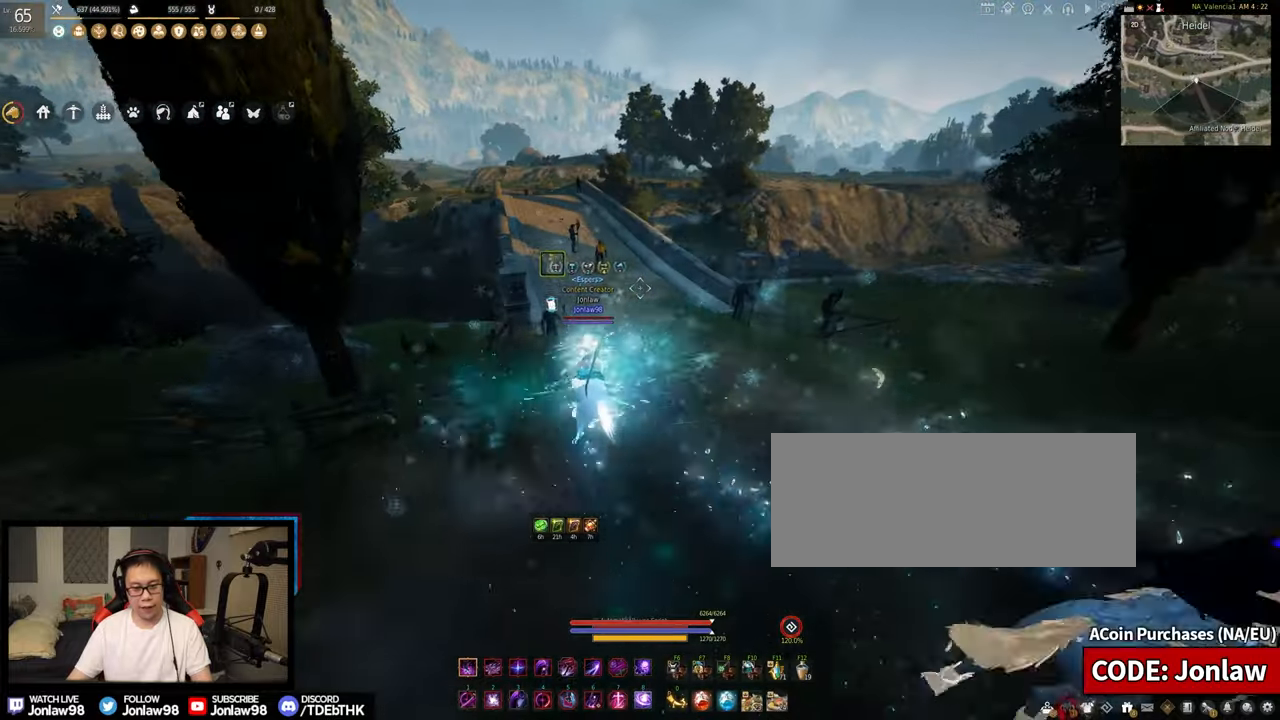
{"keys": ["f", "shift", "w"], "mouse": [], "events": []}
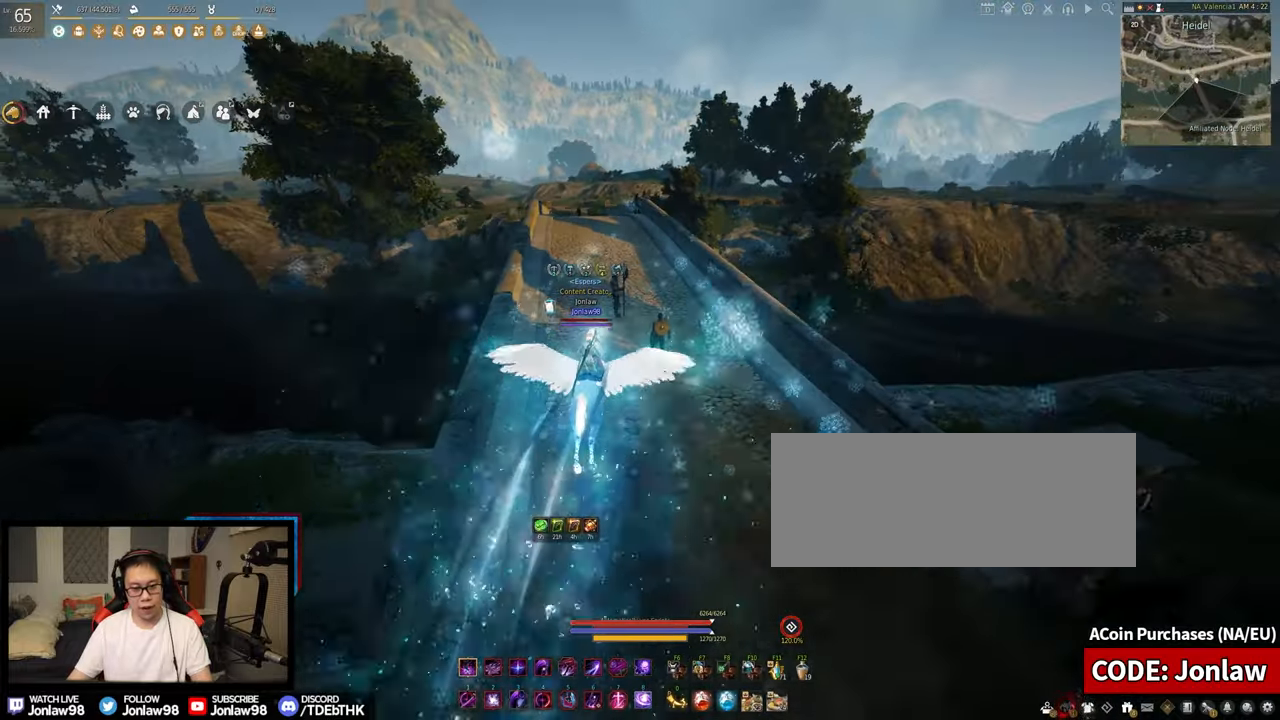
{"keys": ["shift"], "mouse": [], "events": [[450, "w", "up"], [483, "f", "up"]]}
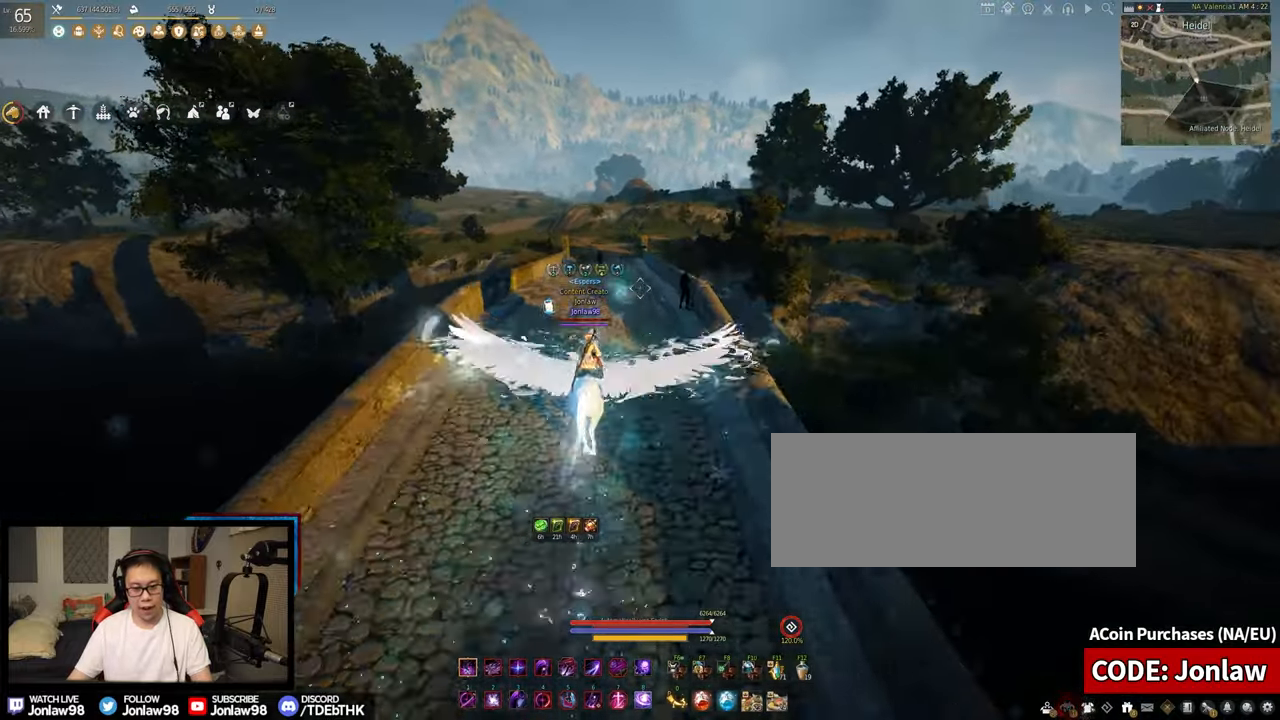
{"keys": ["f", "shift", "w"], "mouse": [], "events": [[83, "s", "down"], [100, "d", "down"], [200, "d", "up"], [200, "s", "up"], [300, "f", "down"], [317, "w", "down"]]}
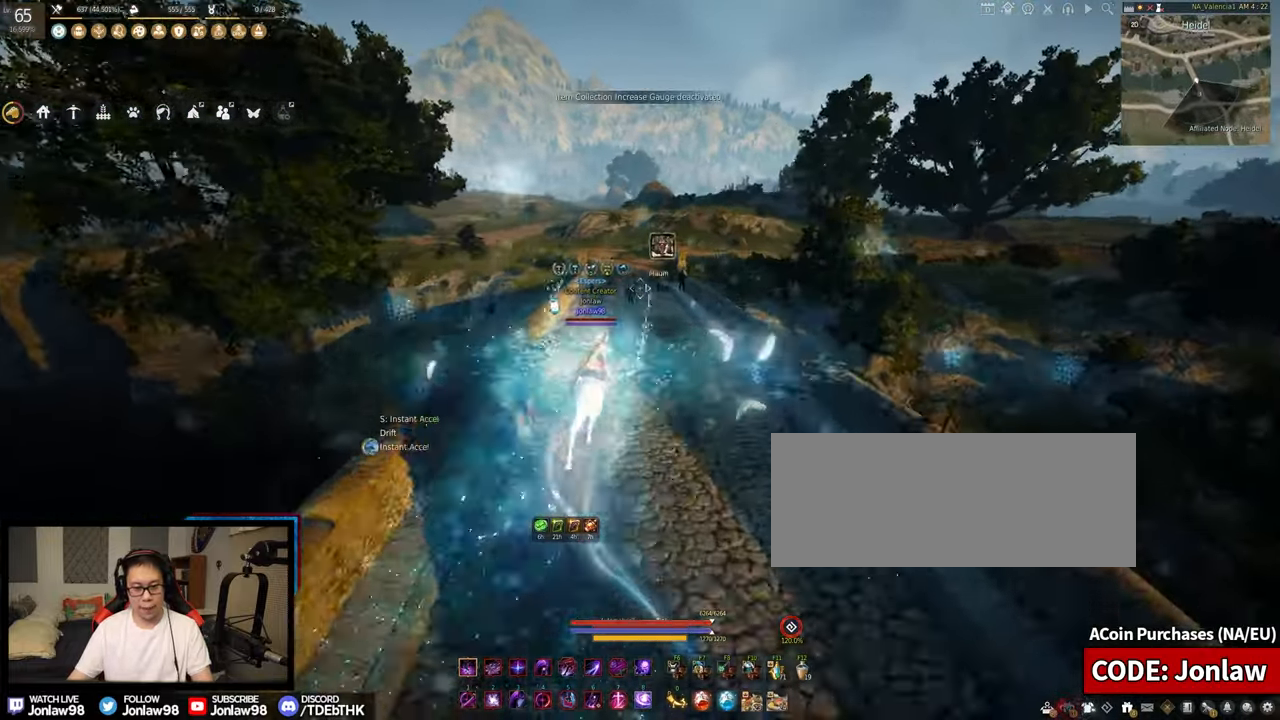
{"keys": ["f", "shift", "w"], "mouse": [], "events": []}
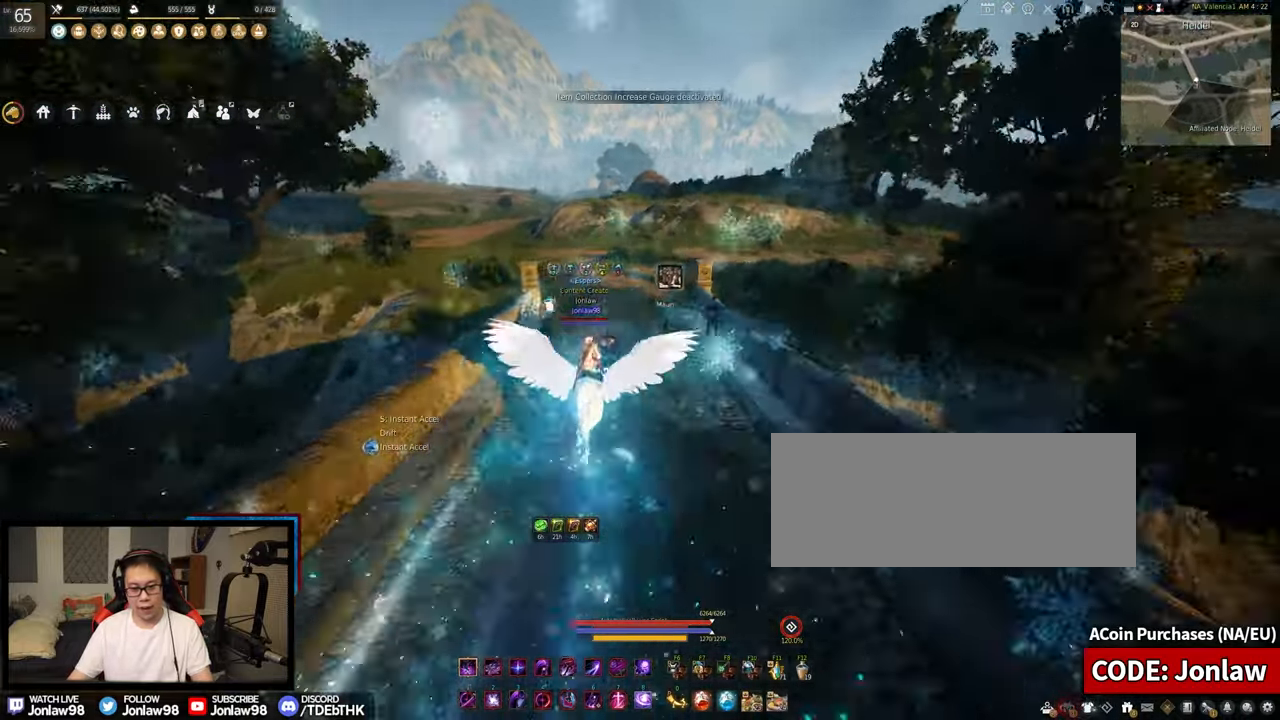
{"keys": ["f", "shift", "w"], "mouse": [], "events": []}
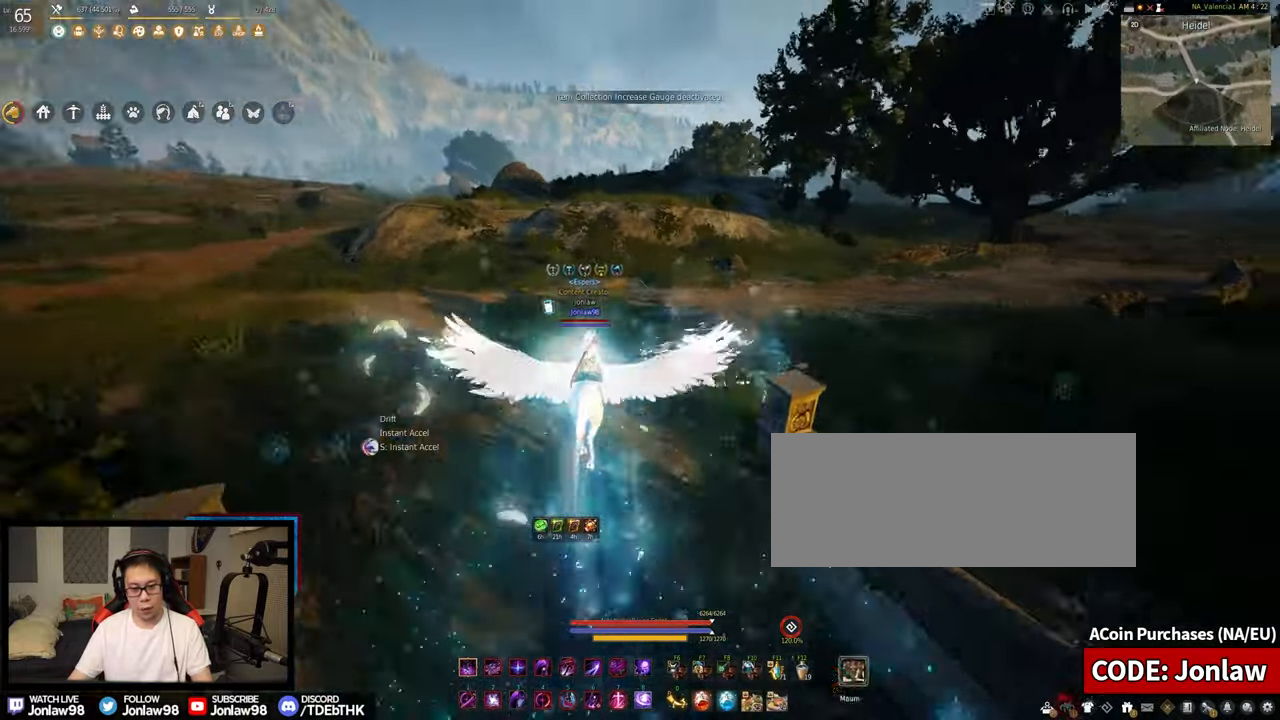
{"keys": ["d", "s", "shift"], "mouse": [], "events": [[150, "w", "up"], [217, "f", "up"], [450, "d", "down"], [450, "s", "down"]]}
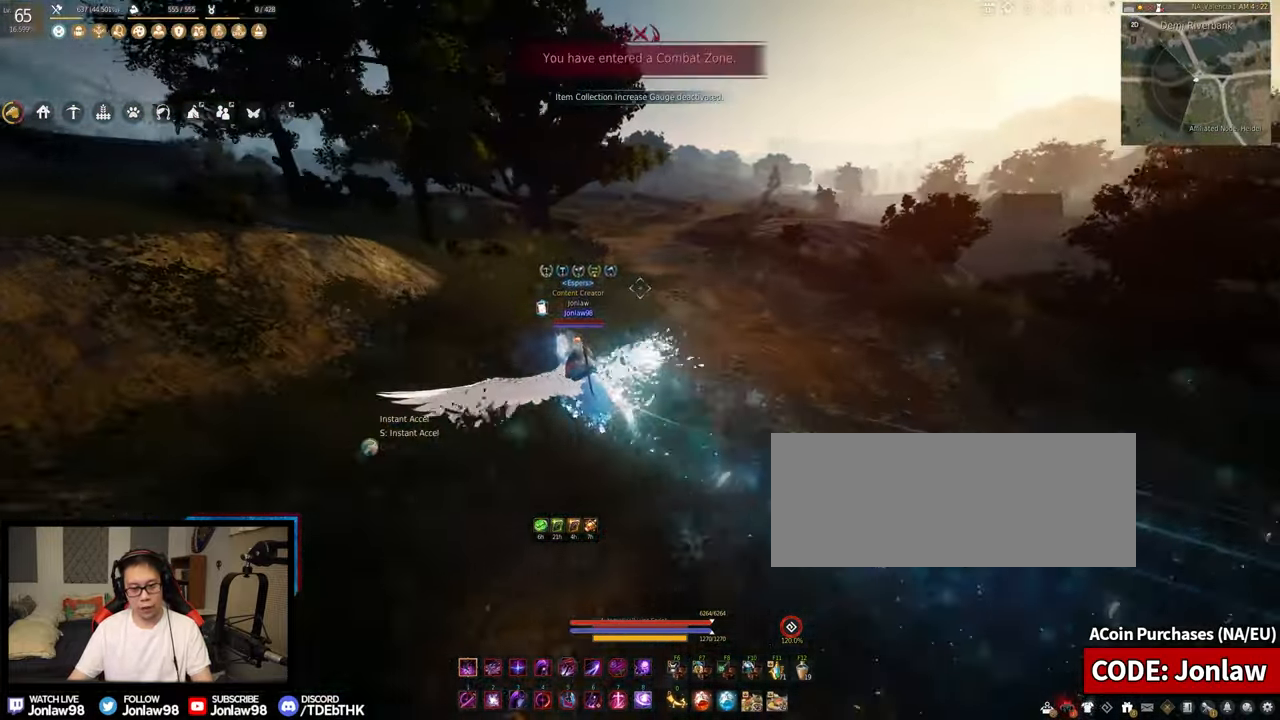
{"keys": ["f", "shift", "w"], "mouse": [], "events": [[83, "d", "up"], [83, "s", "up"], [200, "f", "down"], [200, "w", "down"]]}
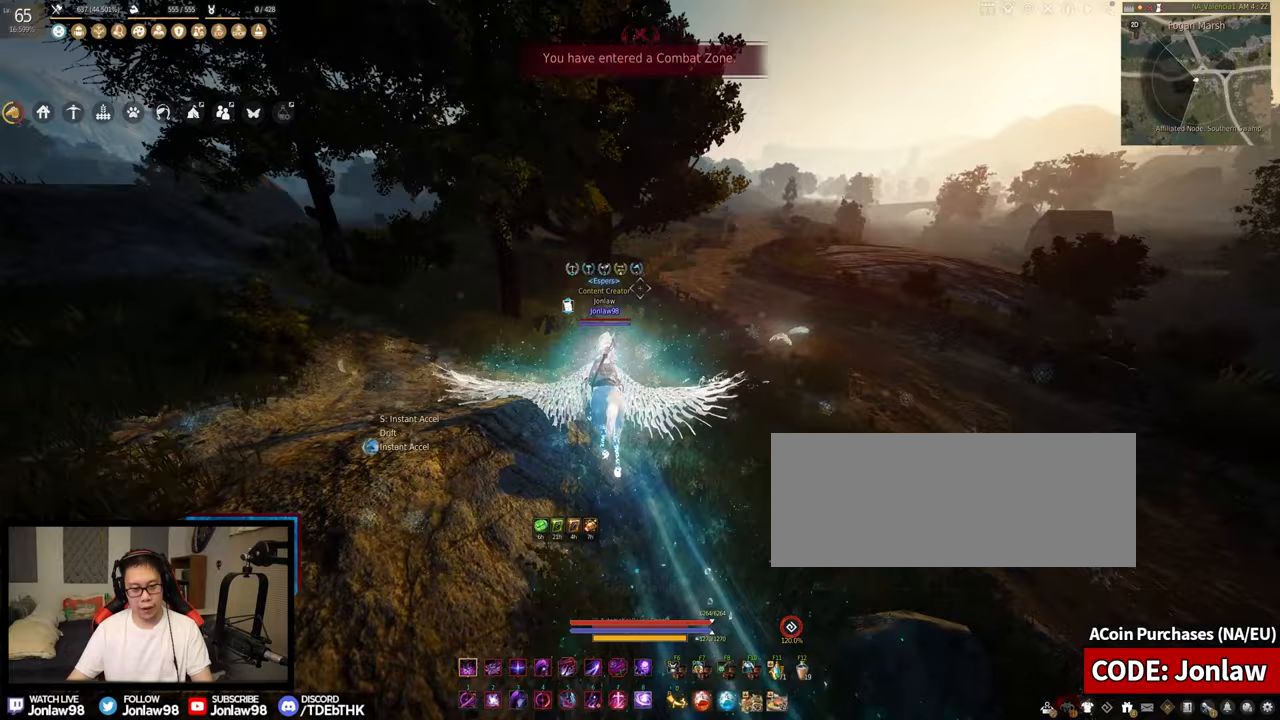
{"keys": ["s"], "mouse": [], "events": [[350, "w", "up"], [367, "f", "up"], [367, "shift", "up"], [467, "s", "down"]]}
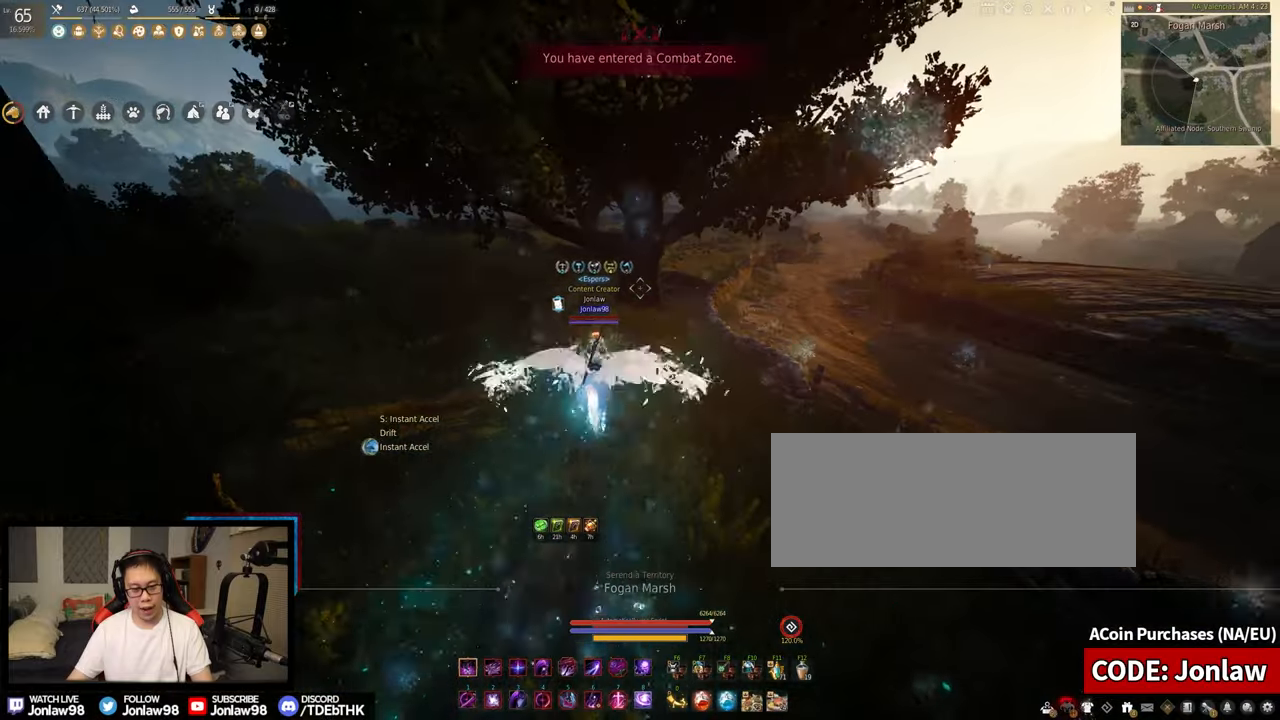
{"keys": ["s"], "mouse": [], "events": []}
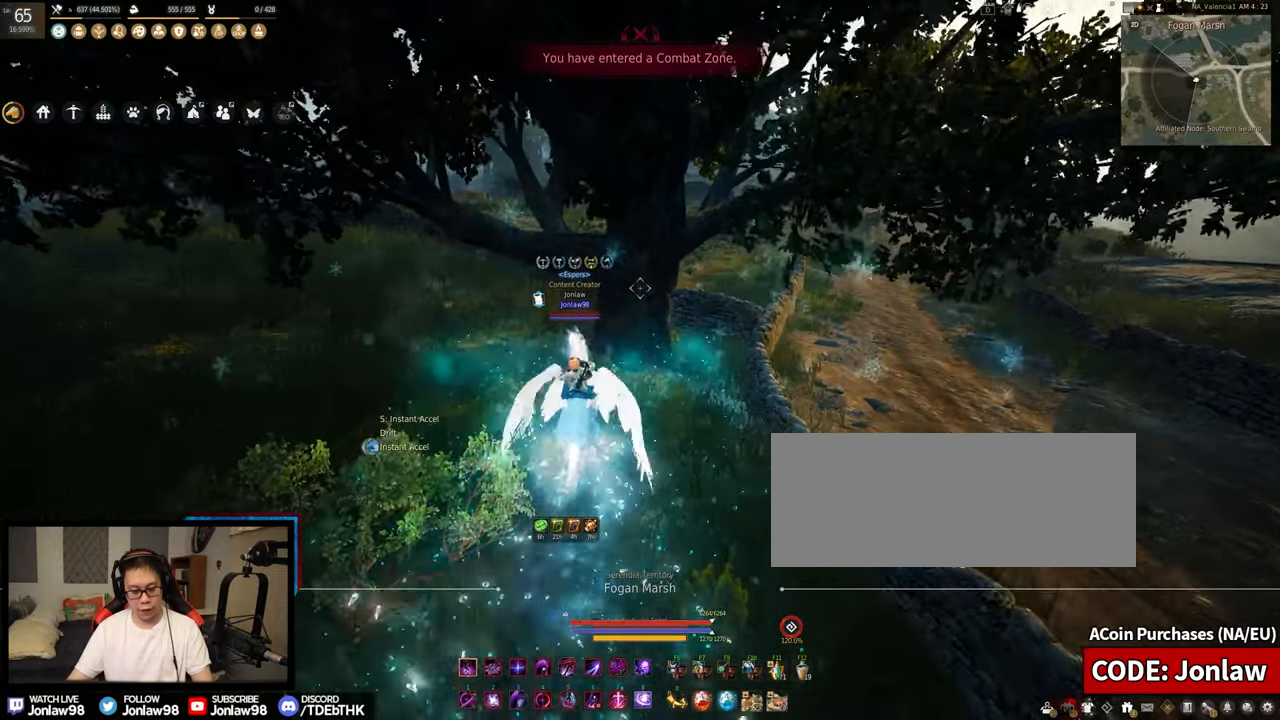
{"keys": [], "mouse": [], "events": [[150, "s", "up"]]}
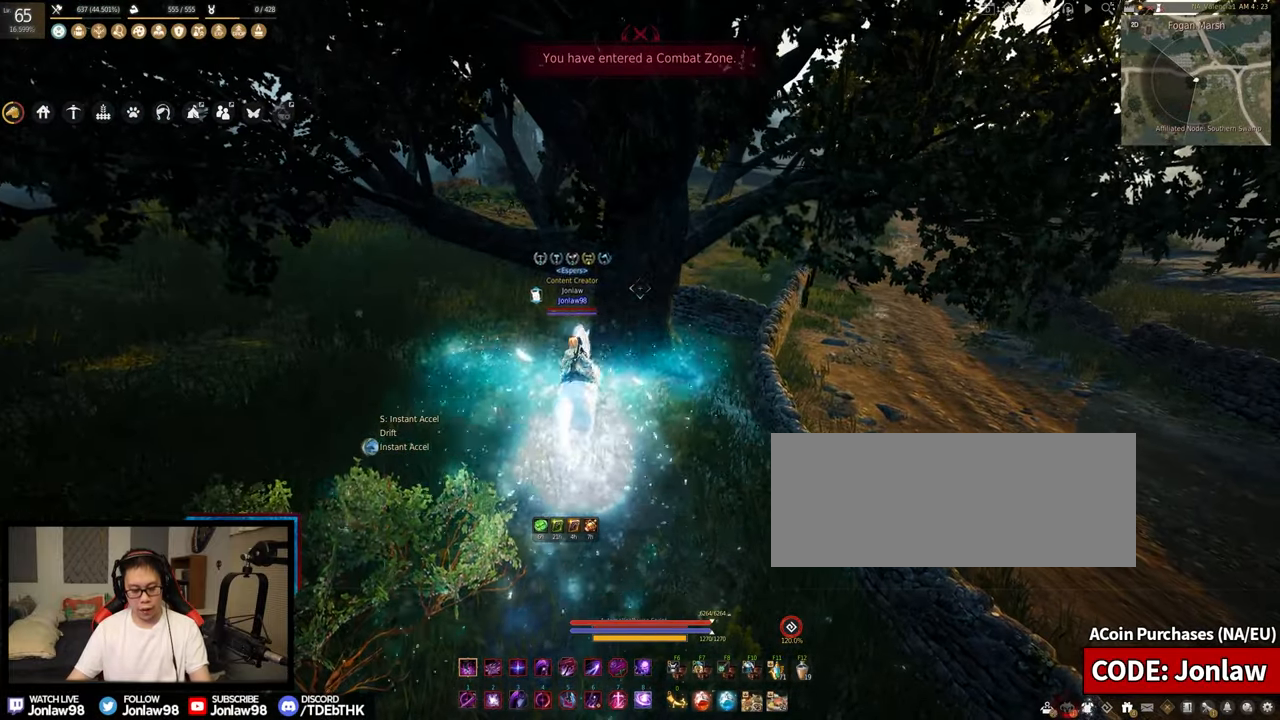
{"keys": [], "mouse": [], "events": []}
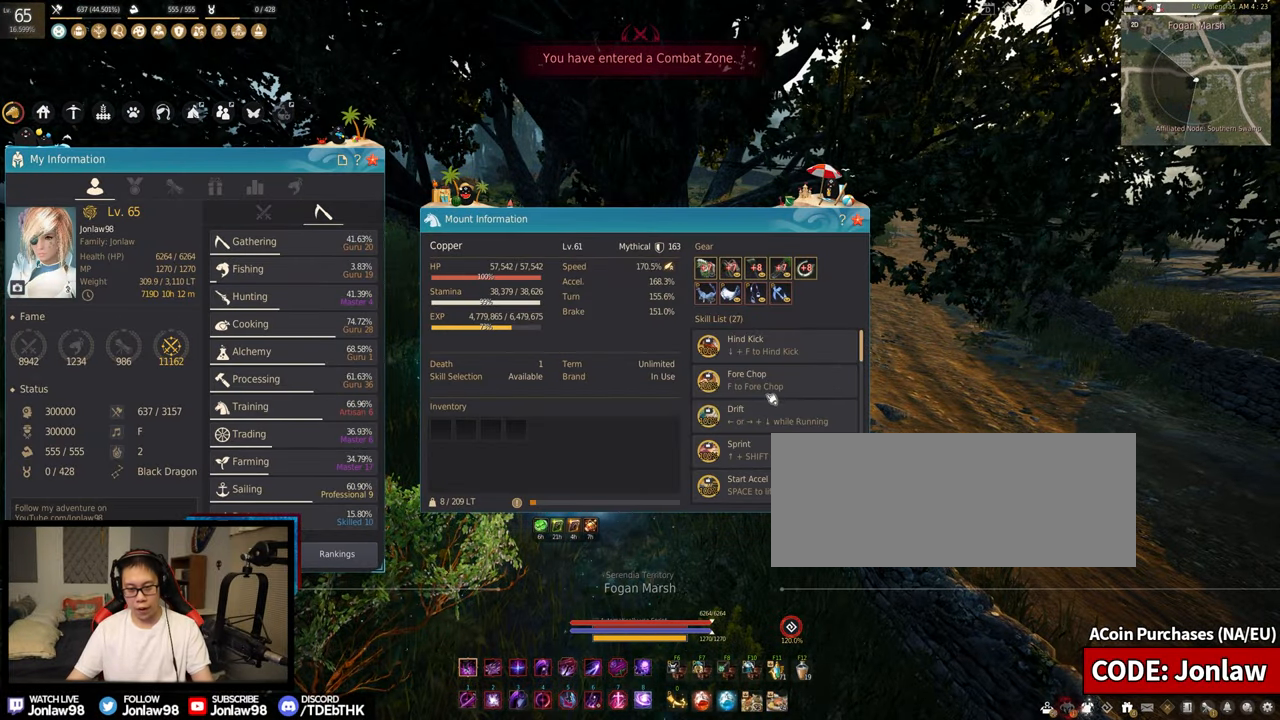
{"keys": [], "mouse": [], "events": []}
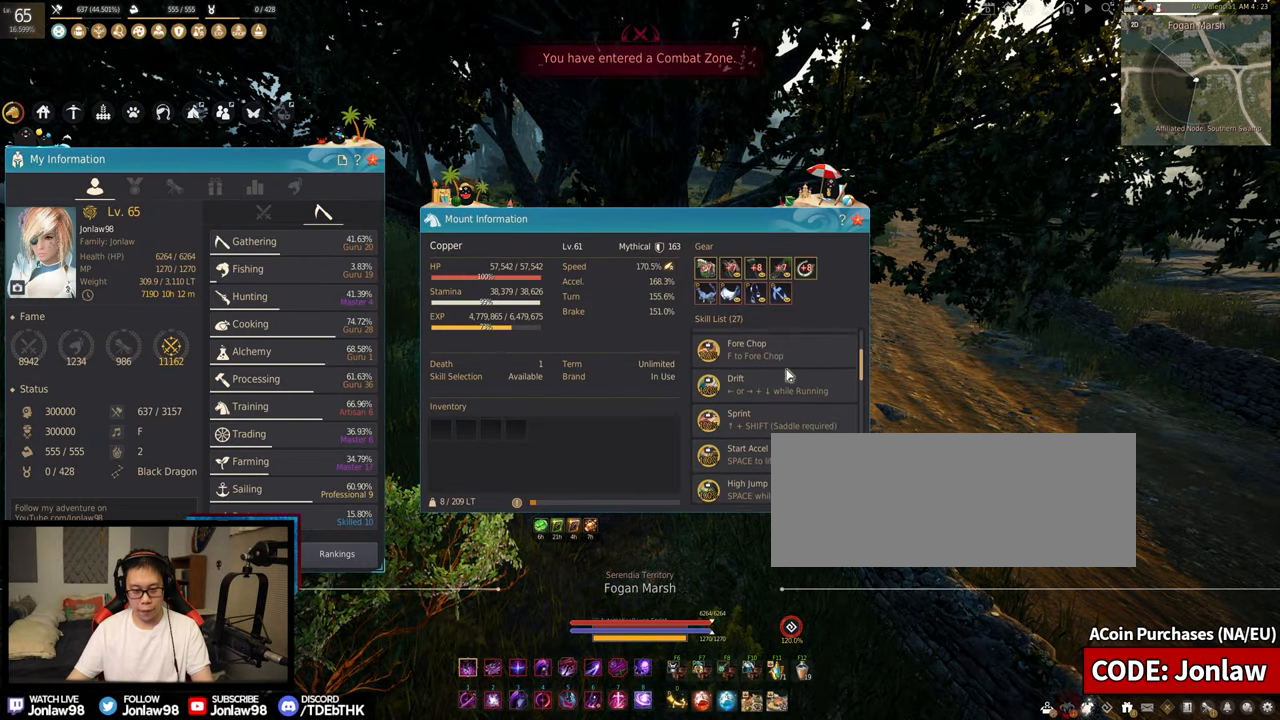
{"keys": [], "mouse": [], "events": []}
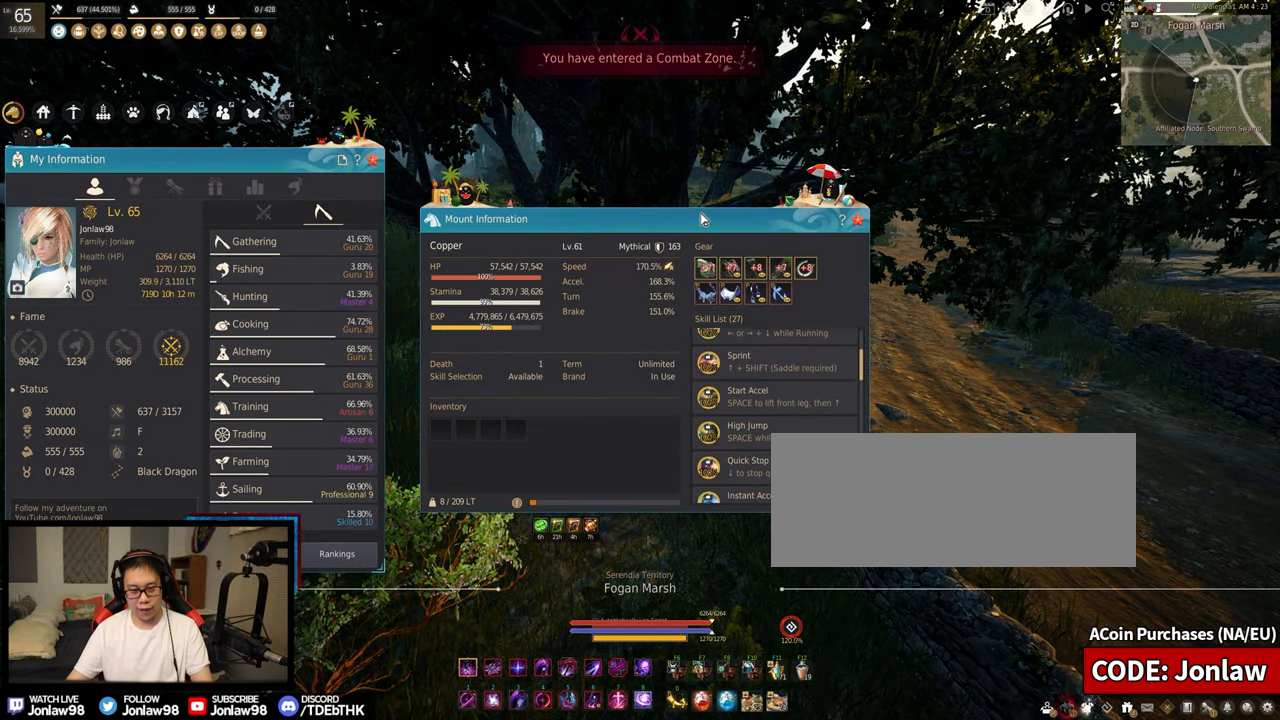
{"keys": [], "mouse": [], "events": [[67, "mouse_left", "down"], [300, "mouse_left", "up"]]}